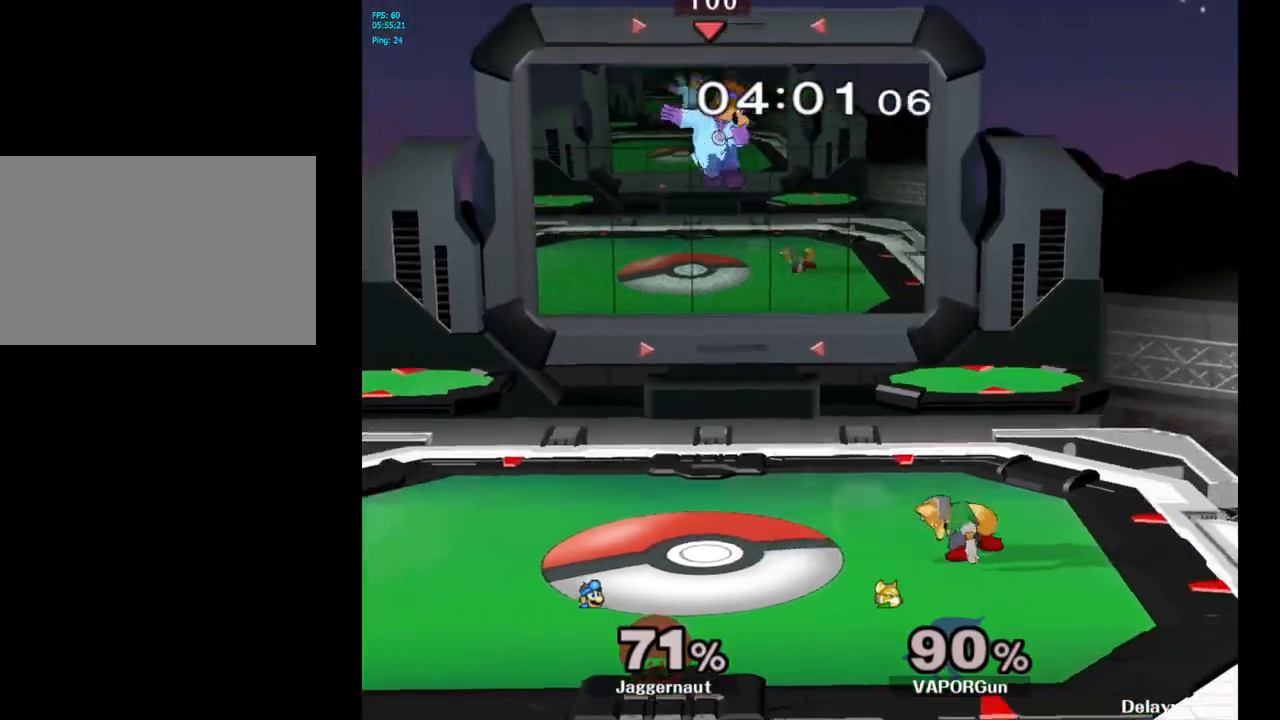
Gameplay with a controller (Nintendo layout); each line is a JSON object with the inputs held at the frame after it. "events" lists button and stick changes between this image and that frame as [ms after this image, input, new state], when the widget could be followed in between. Not read: L3 R3.
{"buttons": [], "left_stick": "right", "right_stick": "center", "events": [[67, "right_stick", "center"]]}
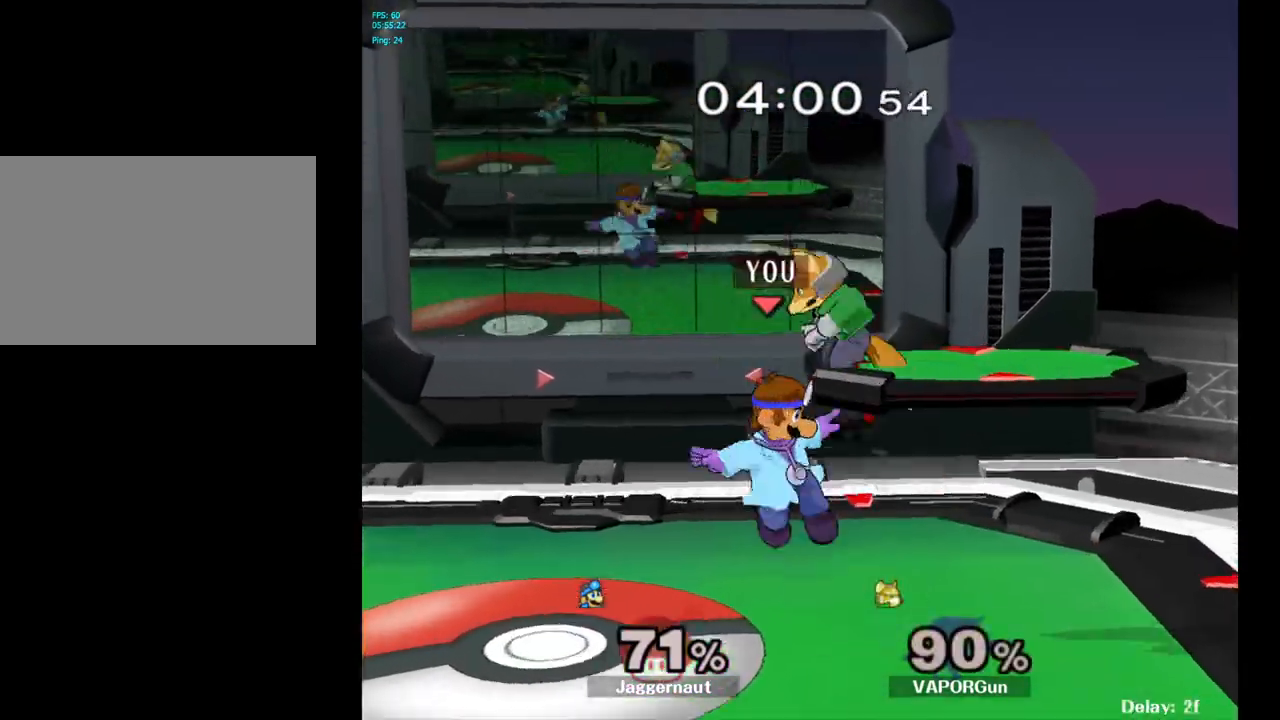
{"buttons": [], "left_stick": "center", "right_stick": "center", "events": [[83, "R1", "down"], [250, "left_stick", "center"], [433, "R1", "up"]]}
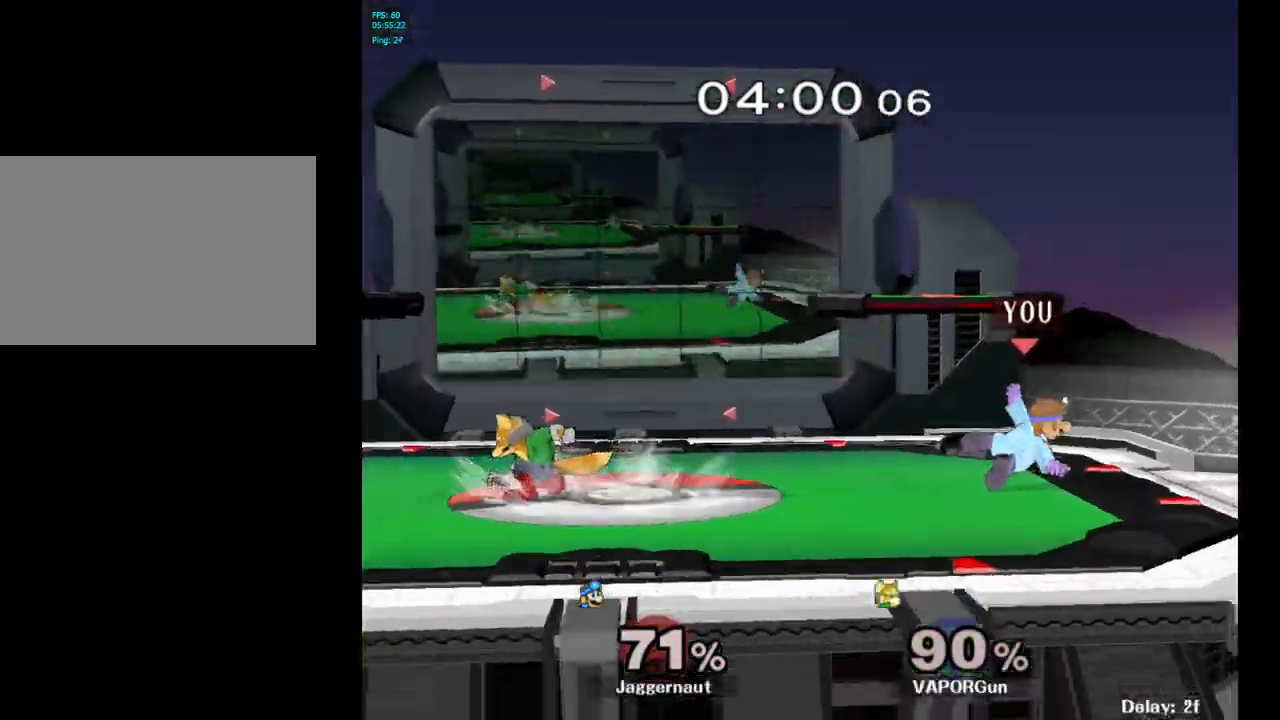
{"buttons": ["Y"], "left_stick": "center", "right_stick": "center", "events": [[383, "Y", "down"]]}
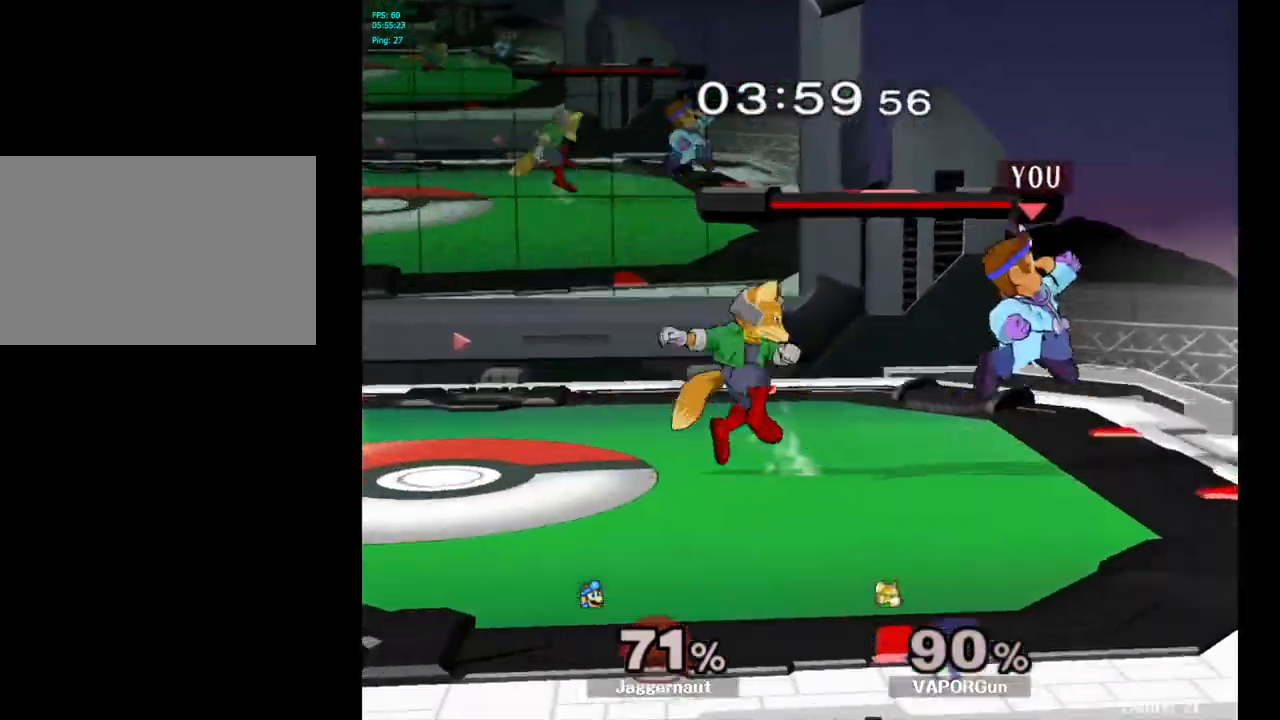
{"buttons": [], "left_stick": "down", "right_stick": "center", "events": [[133, "left_stick", "left"], [217, "R1", "down"], [217, "left_stick", "down-left"], [283, "Y", "up"], [333, "R1", "up"], [350, "left_stick", "center"], [433, "left_stick", "down"]]}
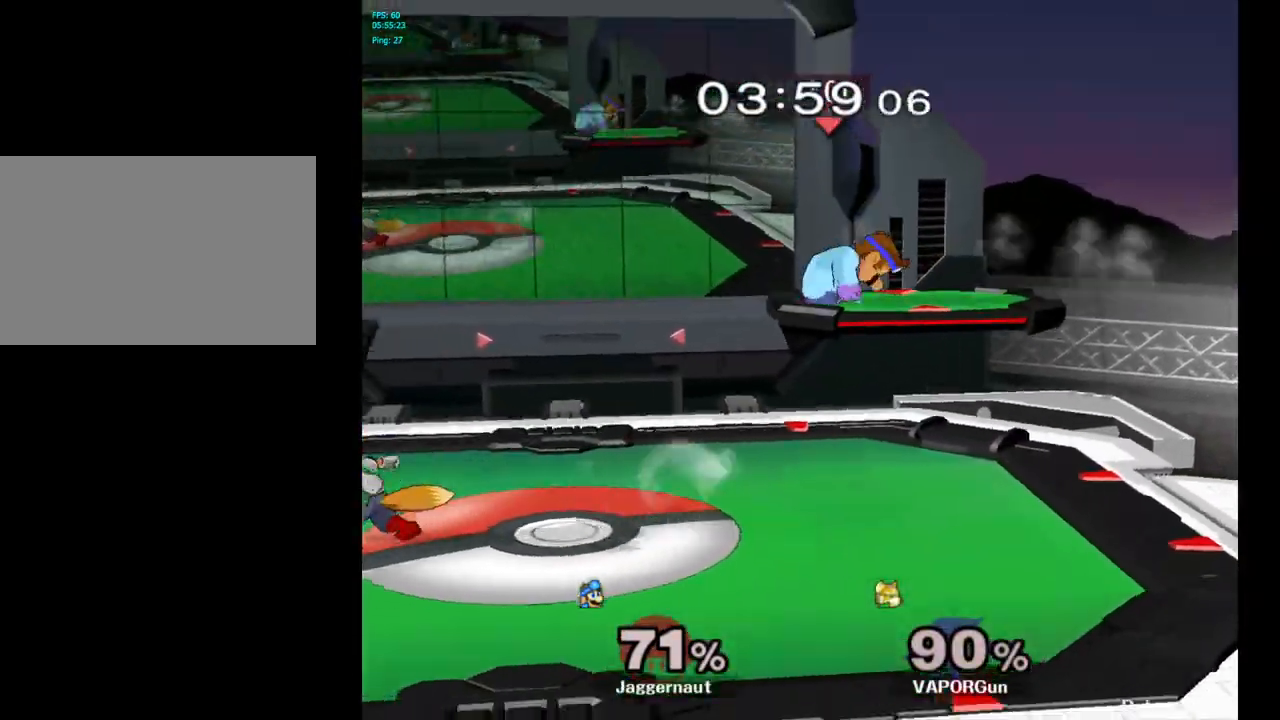
{"buttons": [], "left_stick": "center", "right_stick": "center", "events": [[83, "right_stick", "left"], [133, "left_stick", "left"], [183, "right_stick", "center"], [217, "left_stick", "right"], [267, "R1", "down"], [400, "R1", "up"], [400, "left_stick", "center"]]}
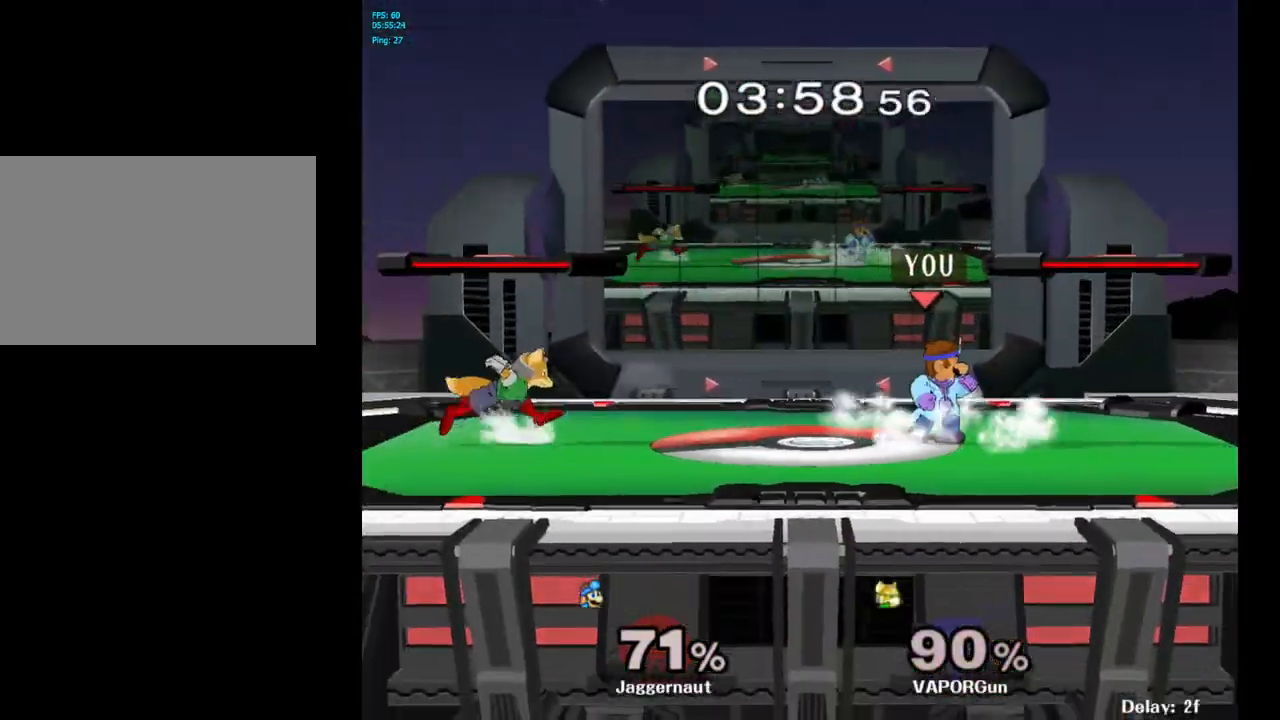
{"buttons": [], "left_stick": "left", "right_stick": "center", "events": [[117, "left_stick", "right"], [300, "Y", "down"], [317, "left_stick", "left"], [333, "Y", "up"]]}
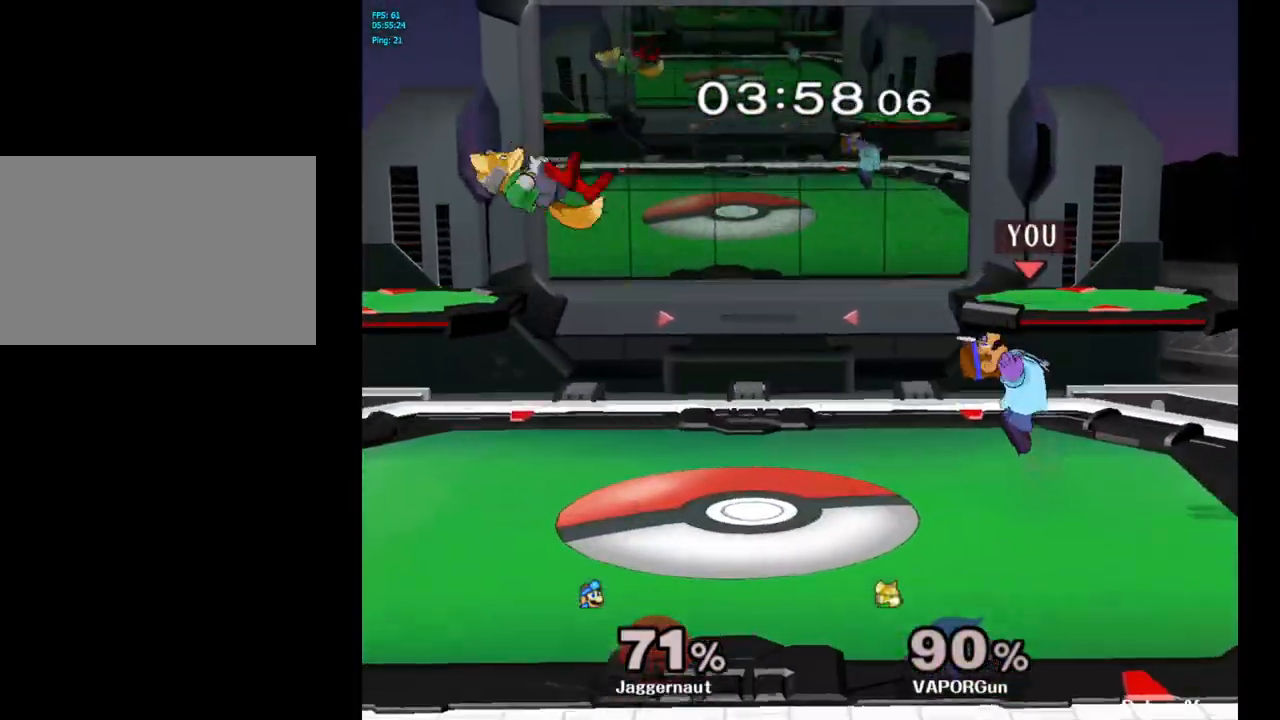
{"buttons": [], "left_stick": "right", "right_stick": "center", "events": [[83, "left_stick", "center"], [483, "left_stick", "right"]]}
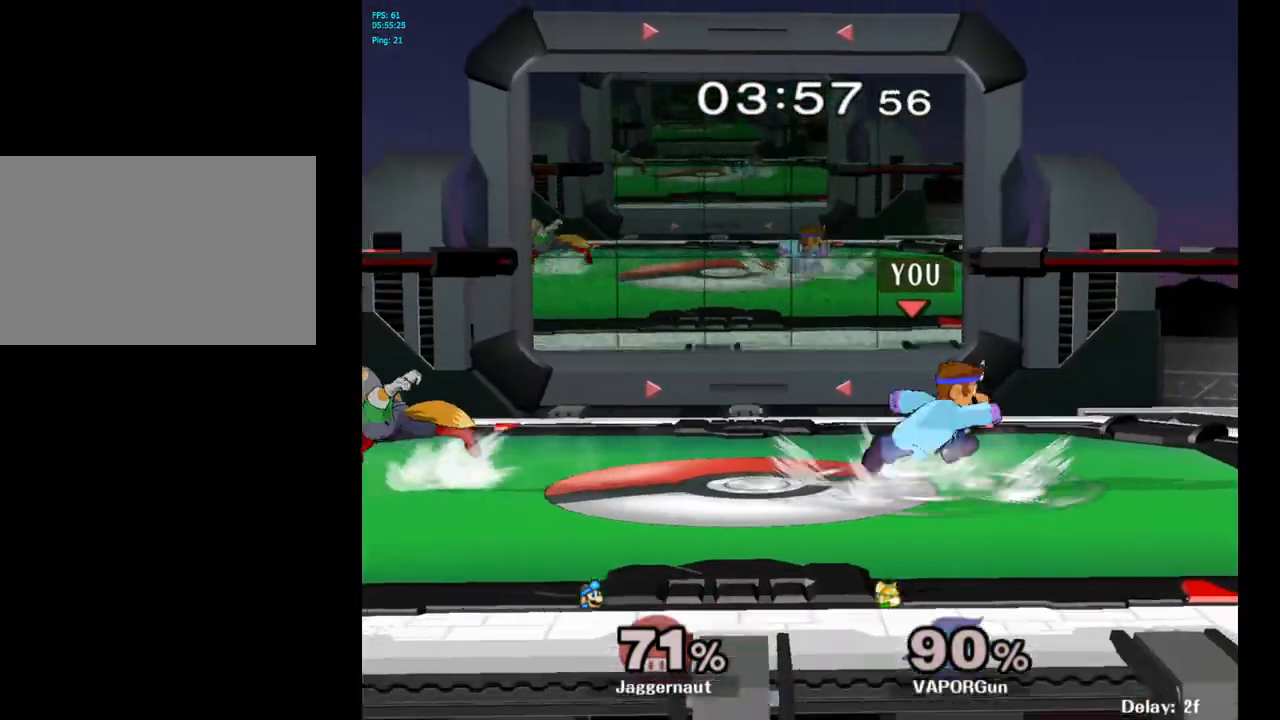
{"buttons": [], "left_stick": "down", "right_stick": "center", "events": [[83, "left_stick", "left"], [433, "A", "down"], [433, "left_stick", "down"], [467, "A", "up"]]}
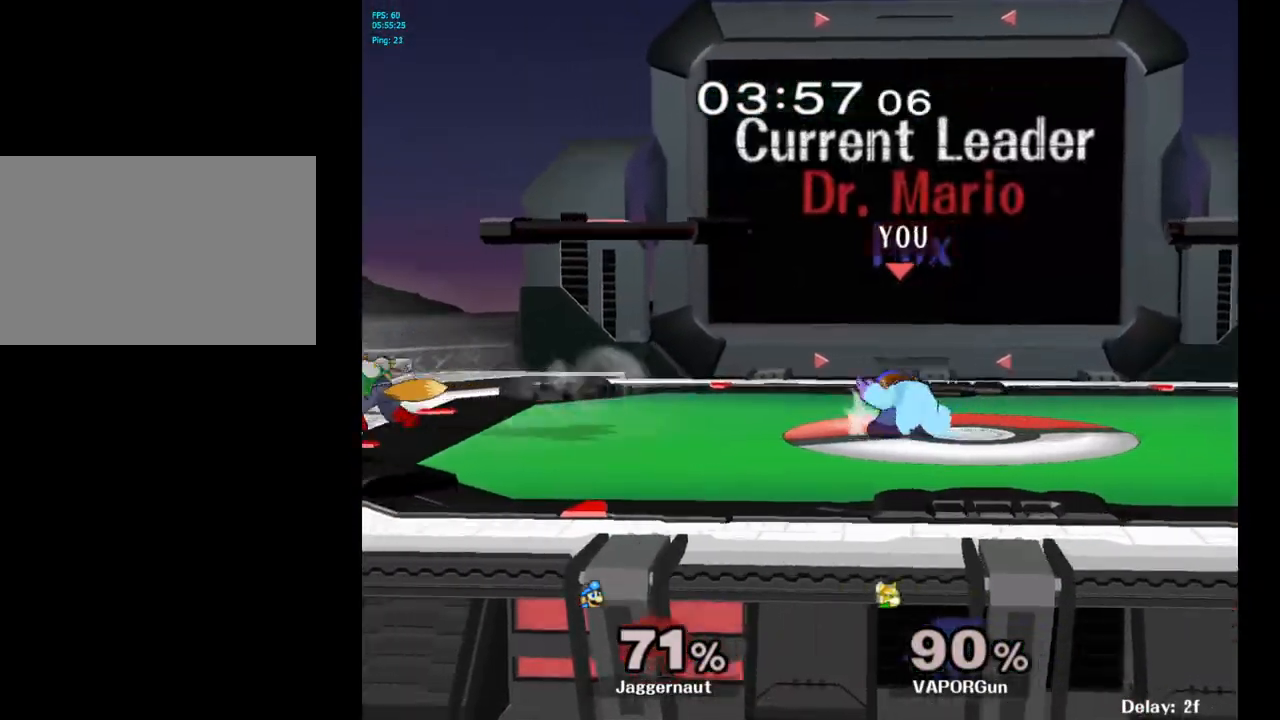
{"buttons": ["A"], "left_stick": "right", "right_stick": "center", "events": [[350, "left_stick", "center"], [500, "A", "down"], [500, "left_stick", "right"]]}
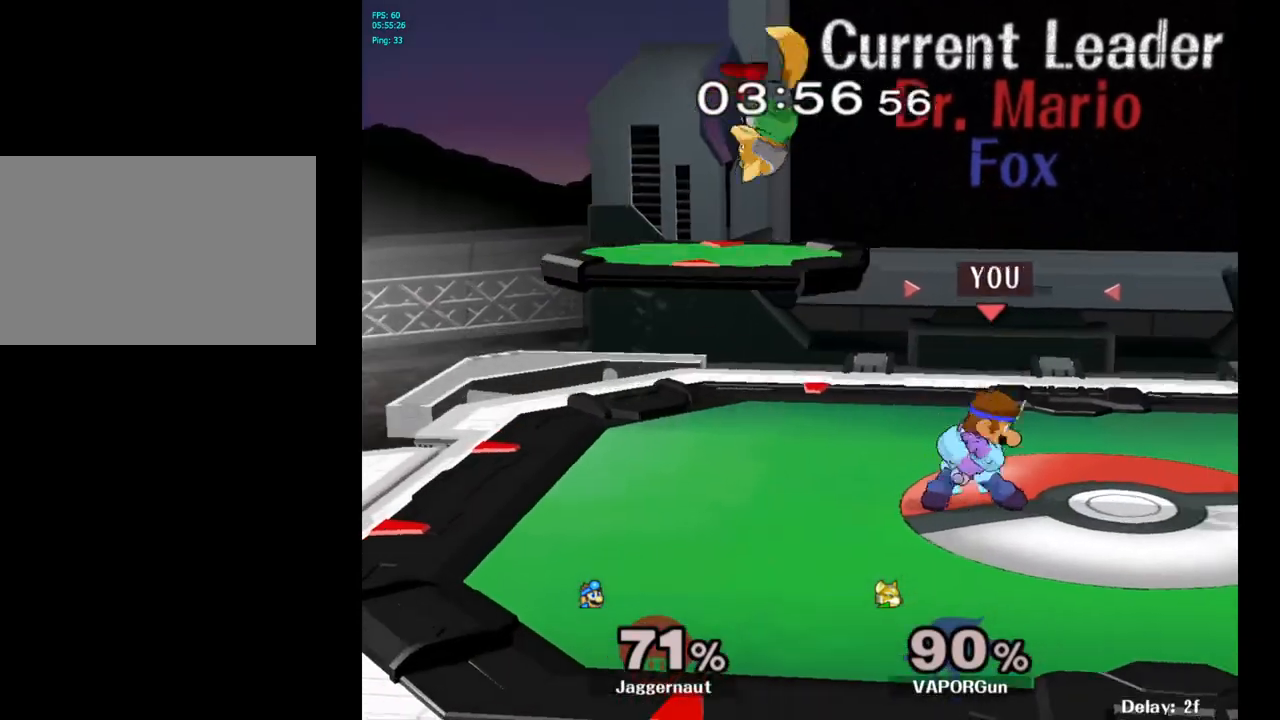
{"buttons": ["R1"], "left_stick": "center", "right_stick": "center", "events": [[67, "left_stick", "center"], [83, "A", "up"], [333, "R1", "down"]]}
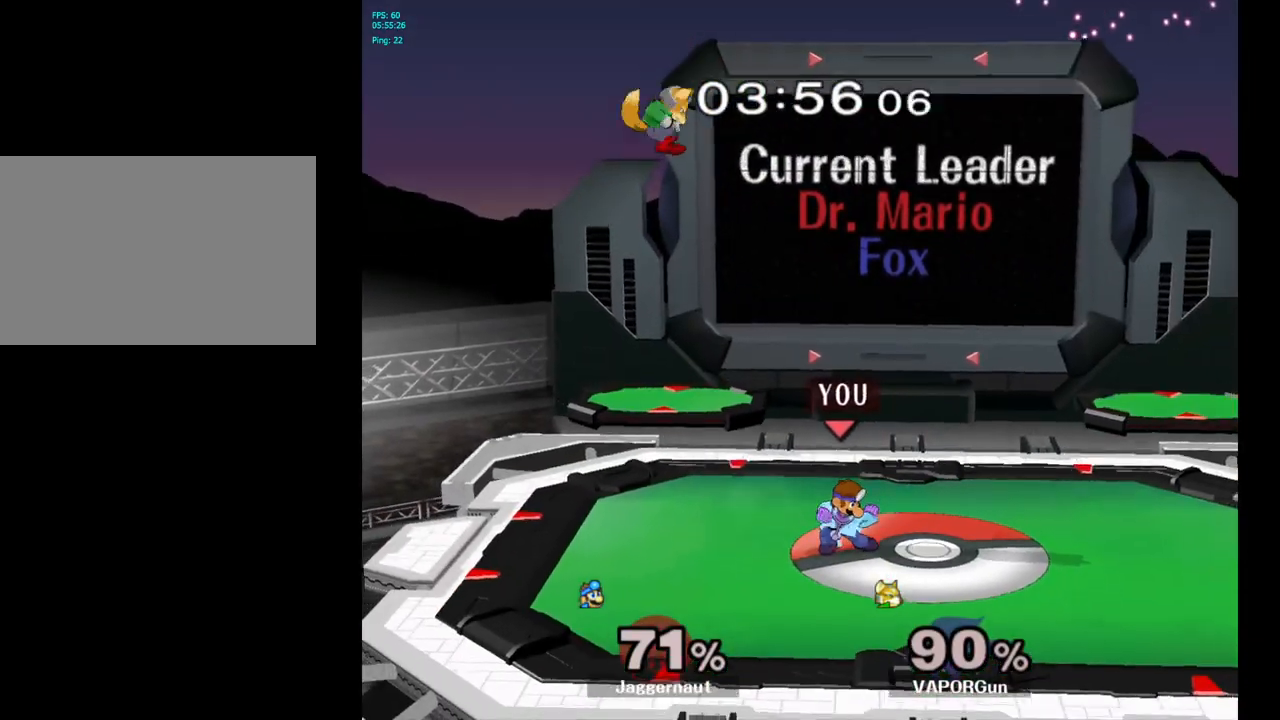
{"buttons": ["A", "Y"], "left_stick": "left", "right_stick": "center", "events": [[317, "R1", "up"], [367, "Y", "down"], [400, "left_stick", "left"], [483, "A", "down"]]}
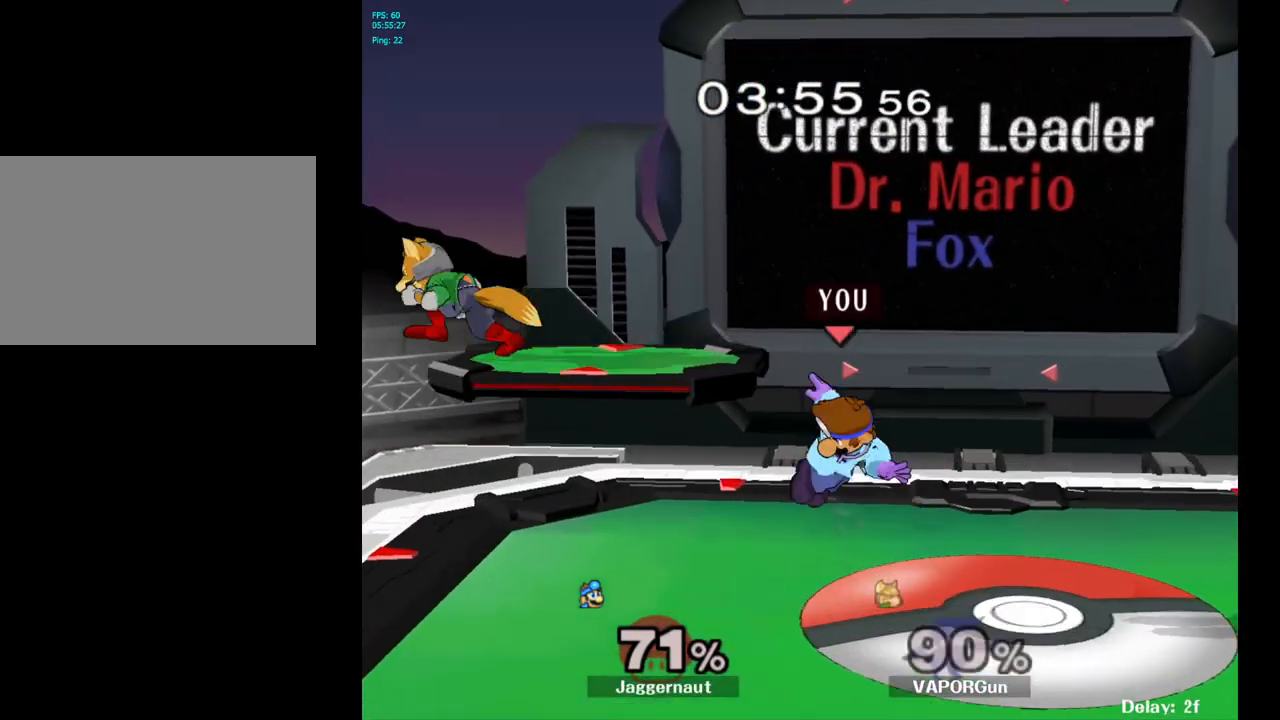
{"buttons": [], "left_stick": "right", "right_stick": "center", "events": [[67, "left_stick", "right"], [167, "Y", "up"], [183, "A", "up"]]}
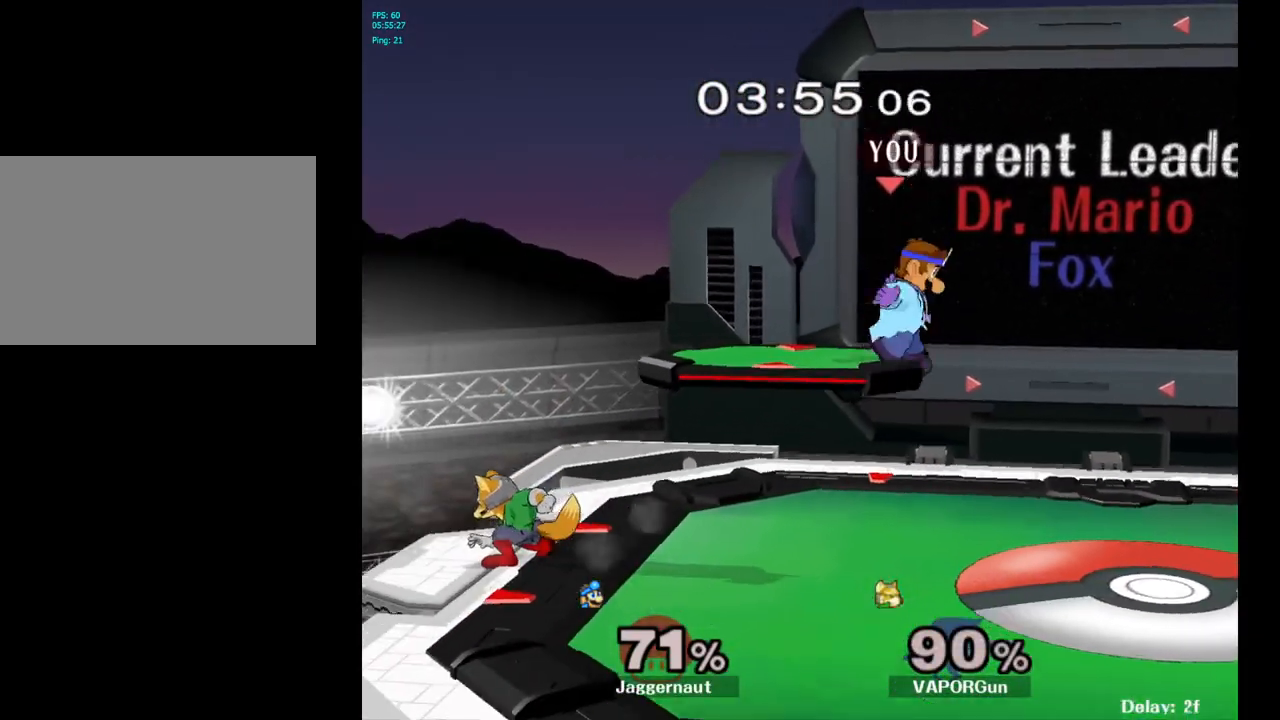
{"buttons": ["Y"], "left_stick": "center", "right_stick": "center", "events": [[350, "left_stick", "center"], [433, "Y", "down"]]}
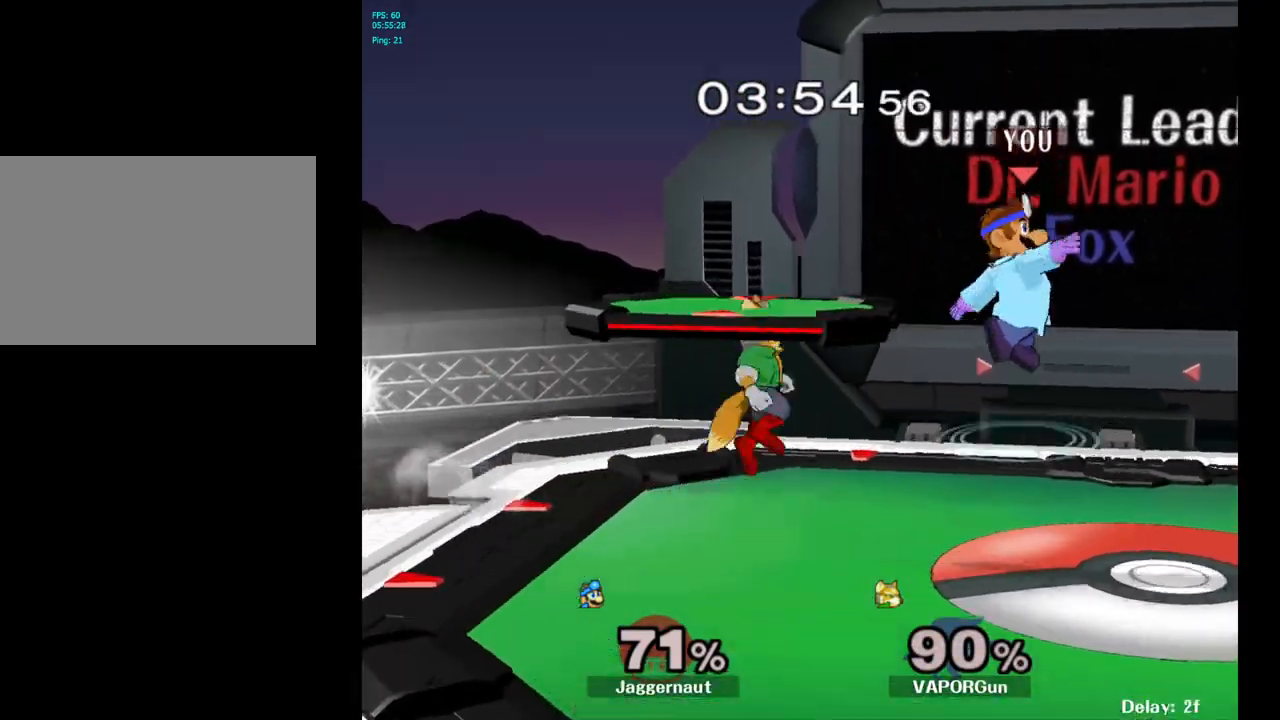
{"buttons": [], "left_stick": "right", "right_stick": "center", "events": [[83, "Y", "up"], [150, "left_stick", "right"], [350, "right_stick", "left"], [400, "right_stick", "center"]]}
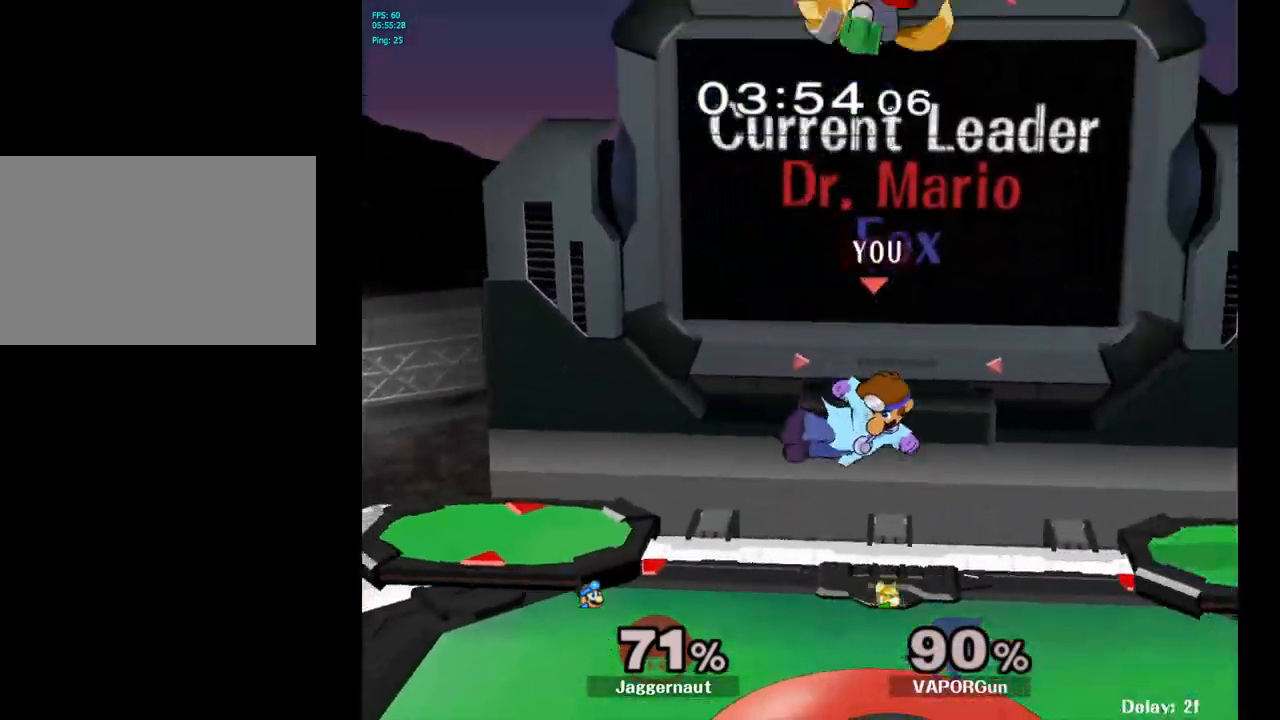
{"buttons": ["R1"], "left_stick": "center", "right_stick": "center", "events": [[283, "R1", "down"], [350, "left_stick", "center"]]}
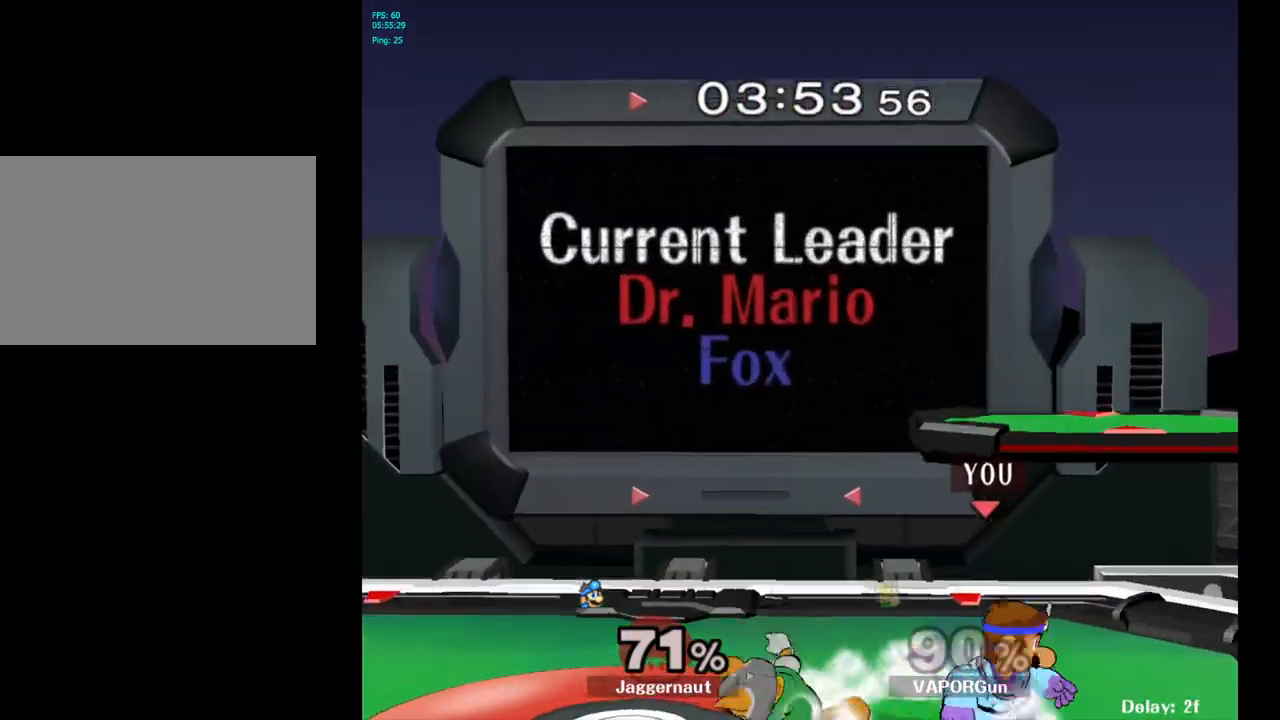
{"buttons": ["R1"], "left_stick": "center", "right_stick": "center", "events": [[283, "left_stick", "left"], [500, "left_stick", "center"]]}
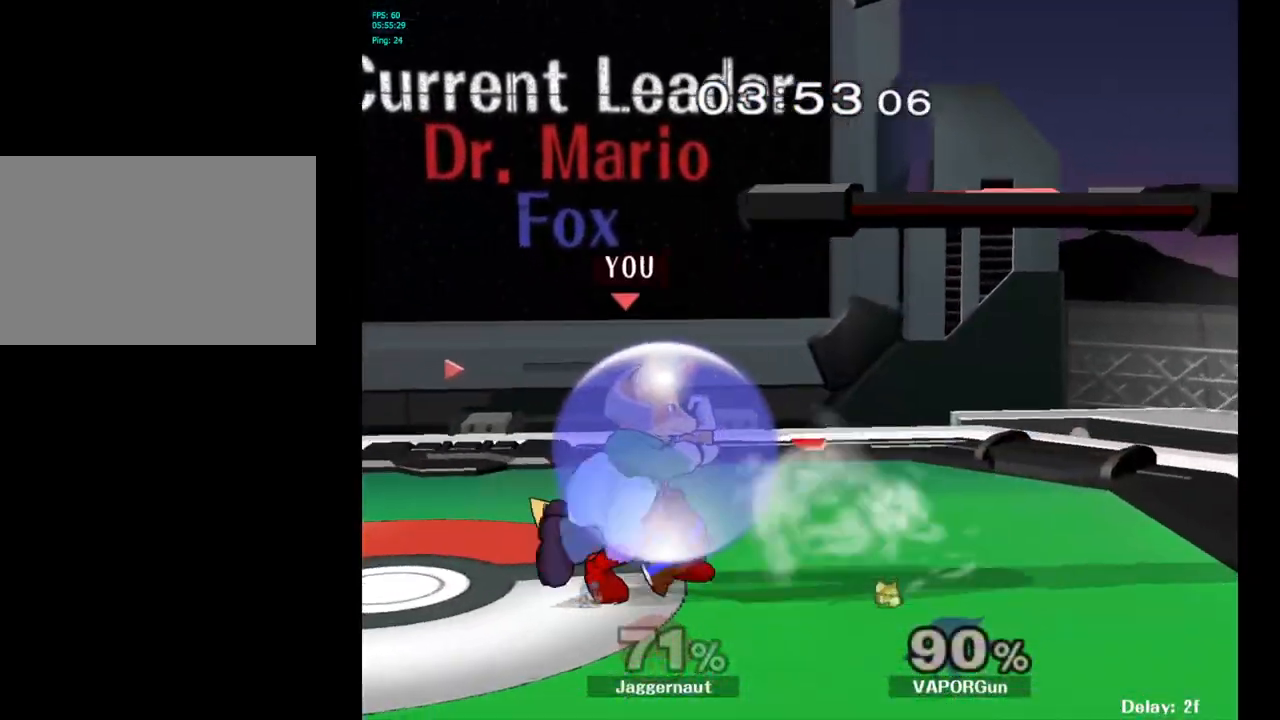
{"buttons": [], "left_stick": "center", "right_stick": "center", "events": [[50, "R1", "up"], [300, "A", "down"], [417, "A", "up"]]}
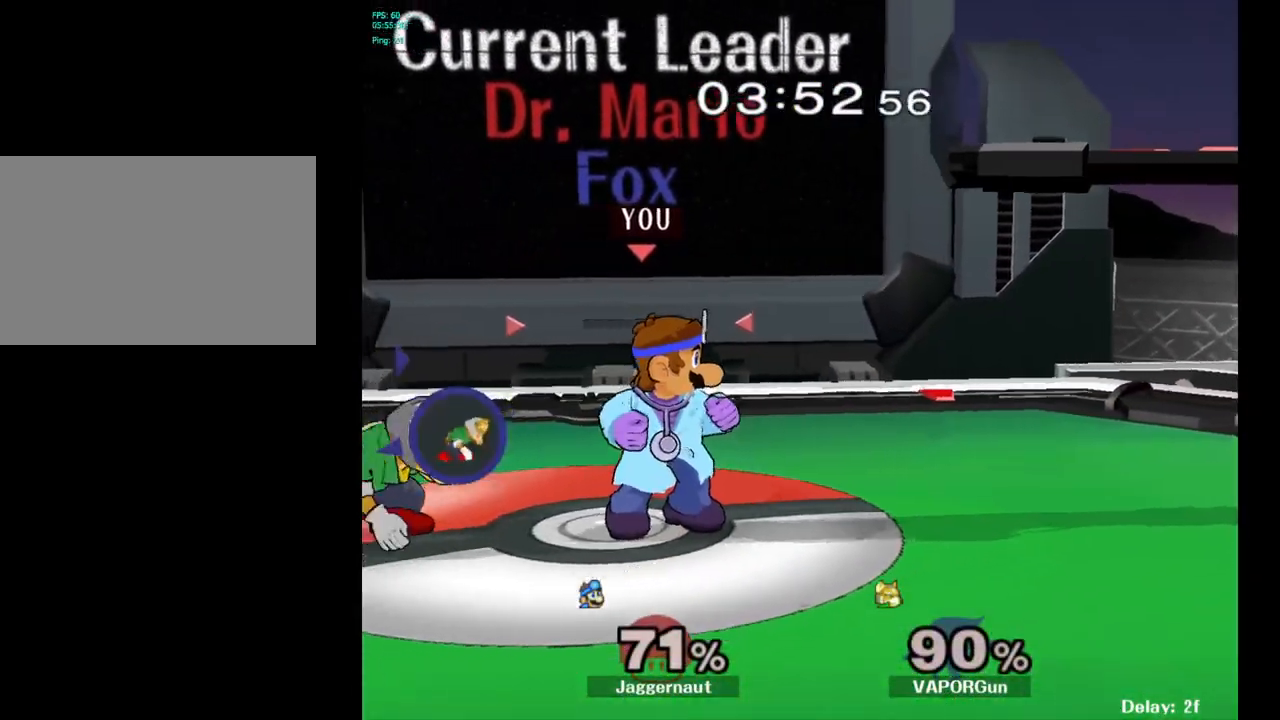
{"buttons": [], "left_stick": "center", "right_stick": "center", "events": [[50, "left_stick", "right"], [183, "left_stick", "left"], [333, "A", "down"], [400, "A", "up"], [483, "left_stick", "center"]]}
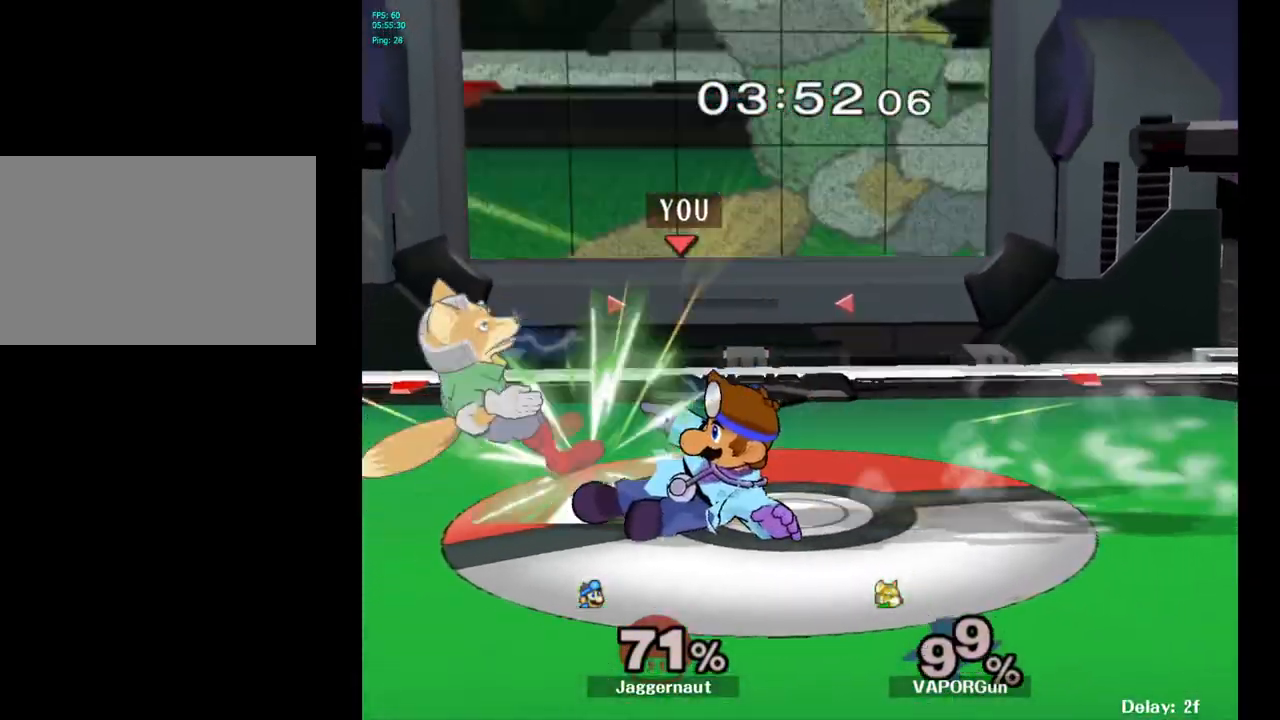
{"buttons": [], "left_stick": "center", "right_stick": "center", "events": []}
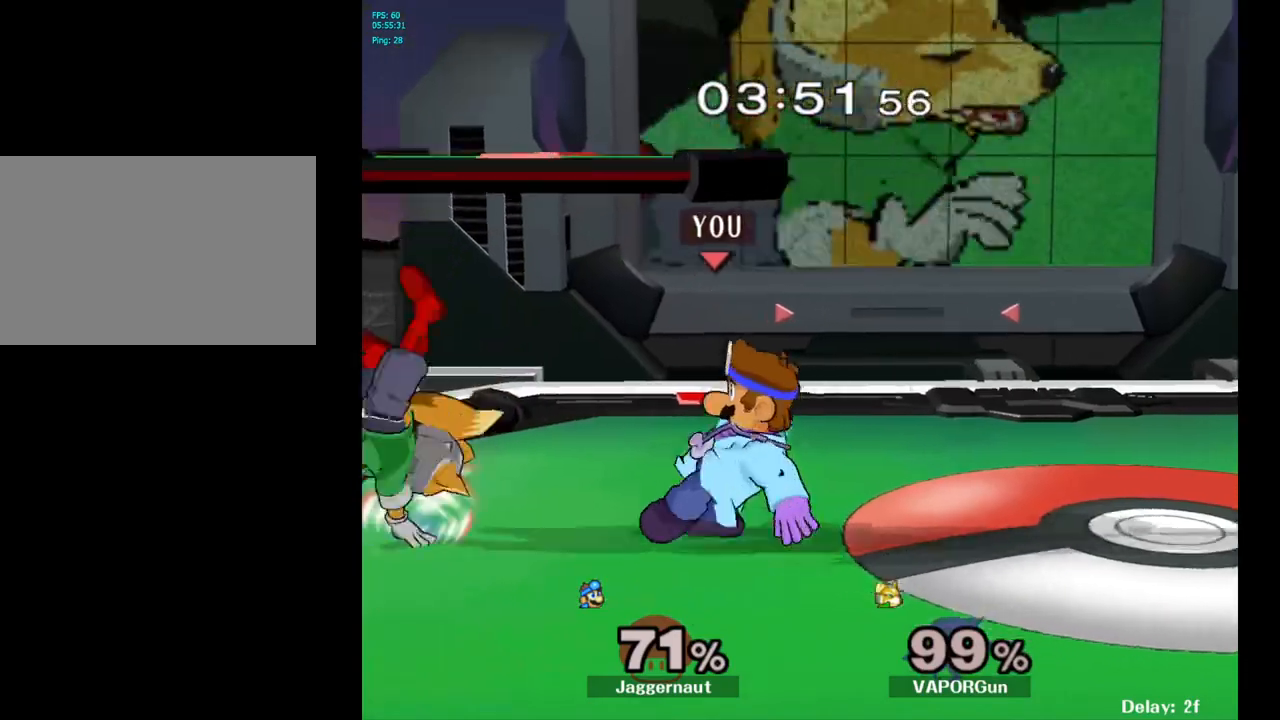
{"buttons": [], "left_stick": "center", "right_stick": "center", "events": [[67, "A", "down"], [167, "A", "up"], [400, "left_stick", "left"], [450, "Y", "down"], [483, "left_stick", "center"], [500, "Y", "up"]]}
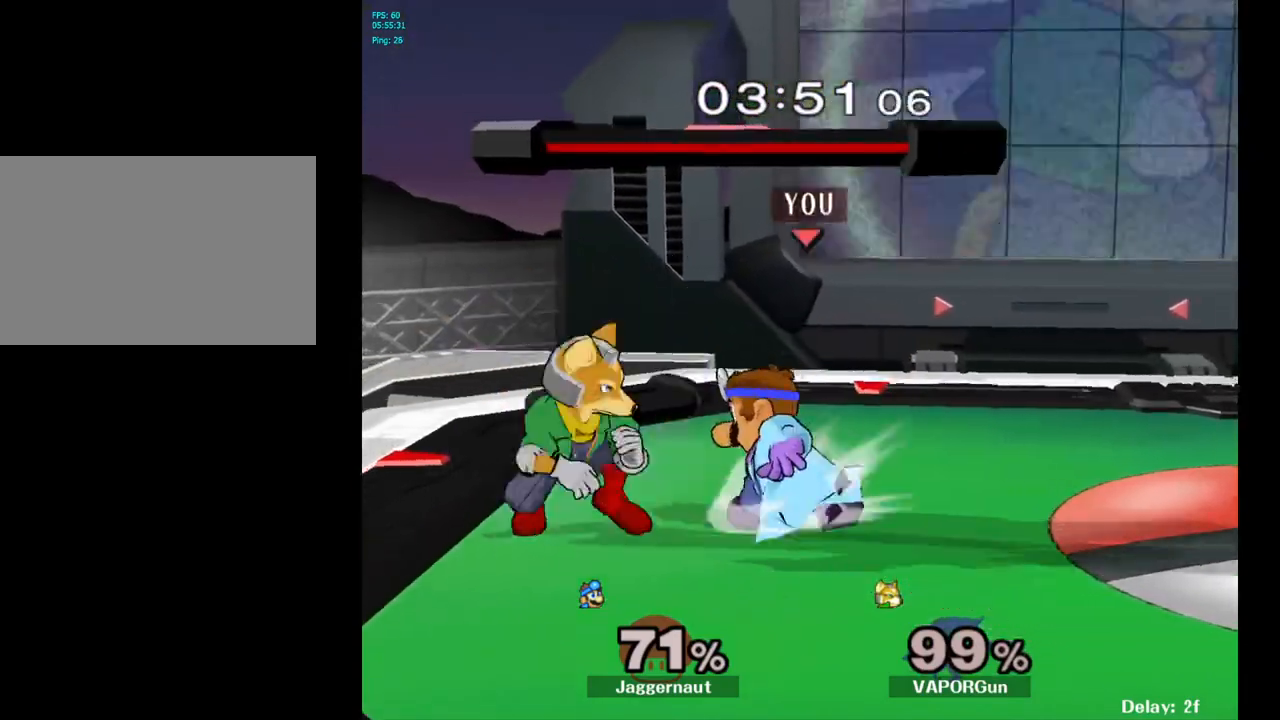
{"buttons": [], "left_stick": "down-left", "right_stick": "center", "events": [[83, "A", "down"], [167, "A", "up"], [250, "left_stick", "left"], [417, "left_stick", "down-left"]]}
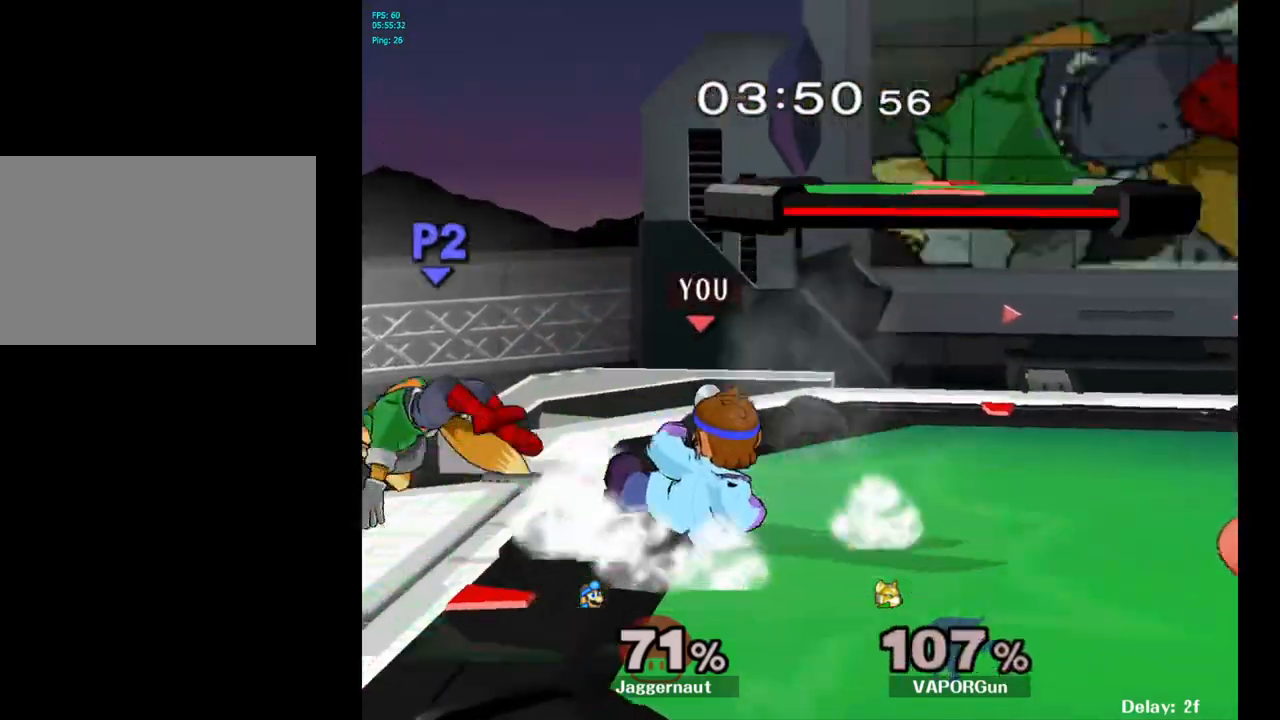
{"buttons": [], "left_stick": "left", "right_stick": "center", "events": [[17, "R1", "down"], [167, "R1", "up"], [167, "left_stick", "center"], [500, "left_stick", "left"]]}
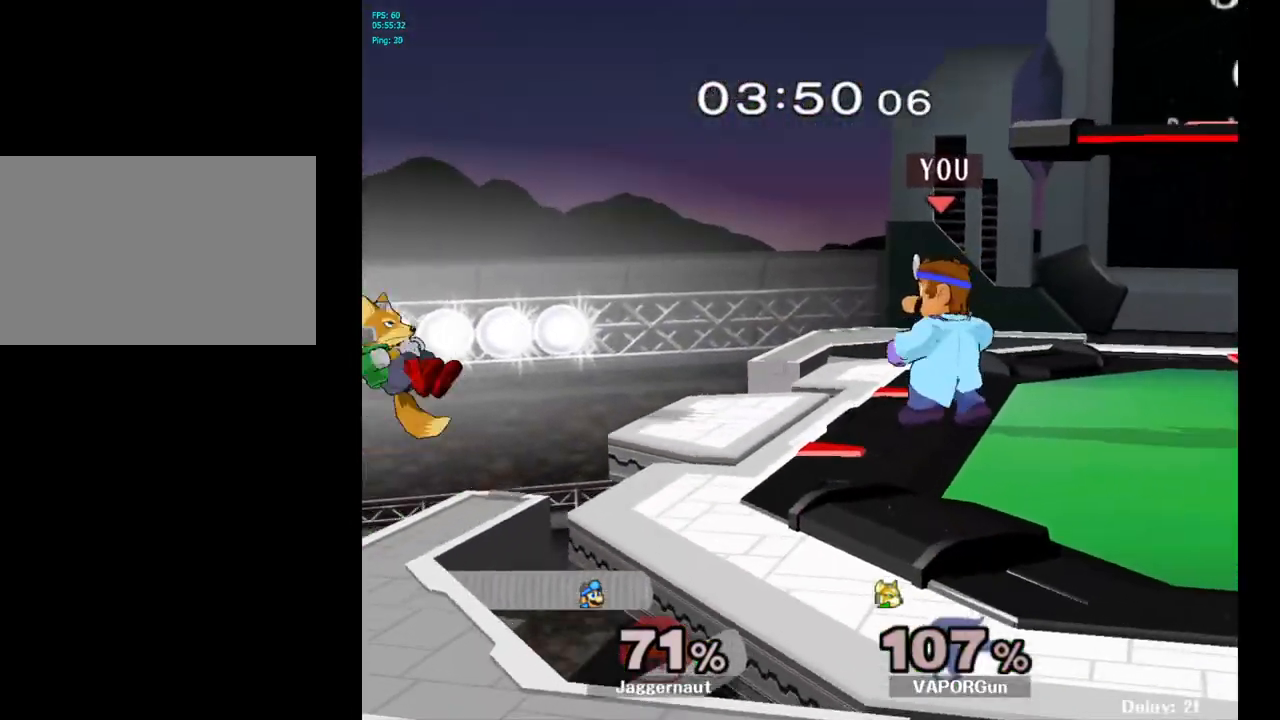
{"buttons": ["A"], "left_stick": "left", "right_stick": "center", "events": [[467, "A", "down"]]}
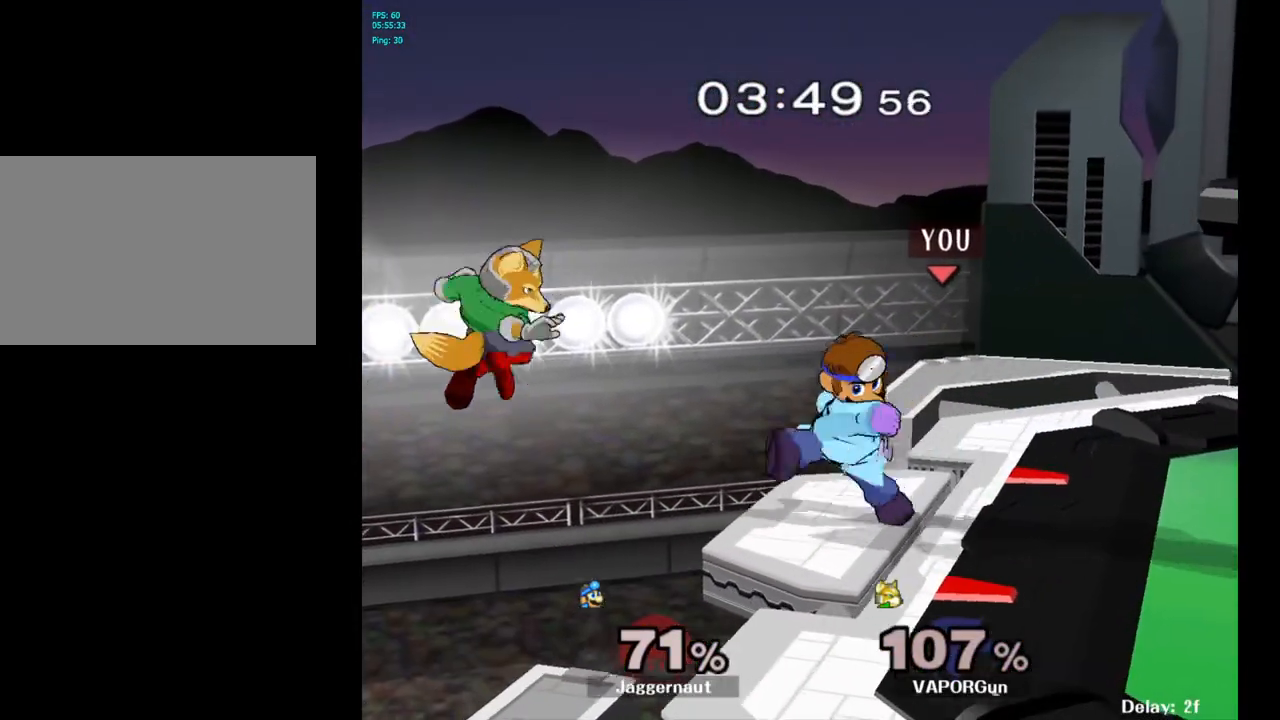
{"buttons": [], "left_stick": "center", "right_stick": "center", "events": [[100, "A", "up"], [150, "left_stick", "center"]]}
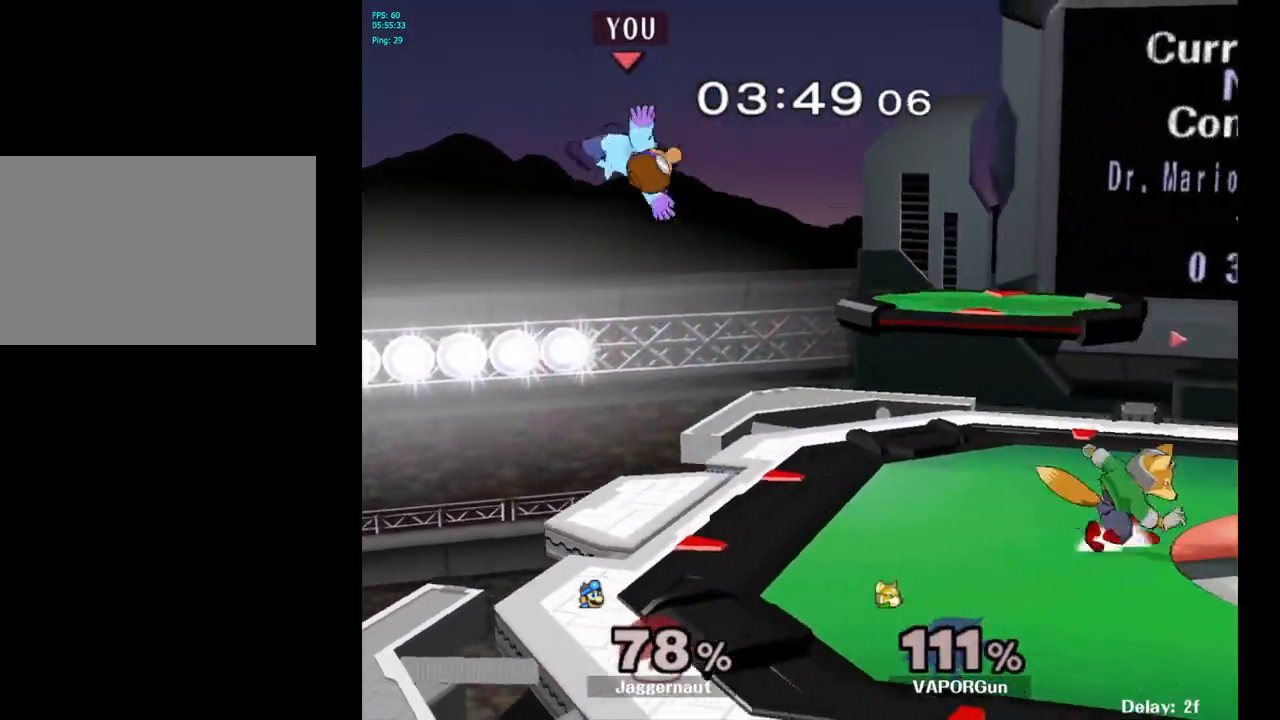
{"buttons": [], "left_stick": "right", "right_stick": "center", "events": [[217, "left_stick", "right"], [367, "left_stick", "center"], [450, "left_stick", "right"]]}
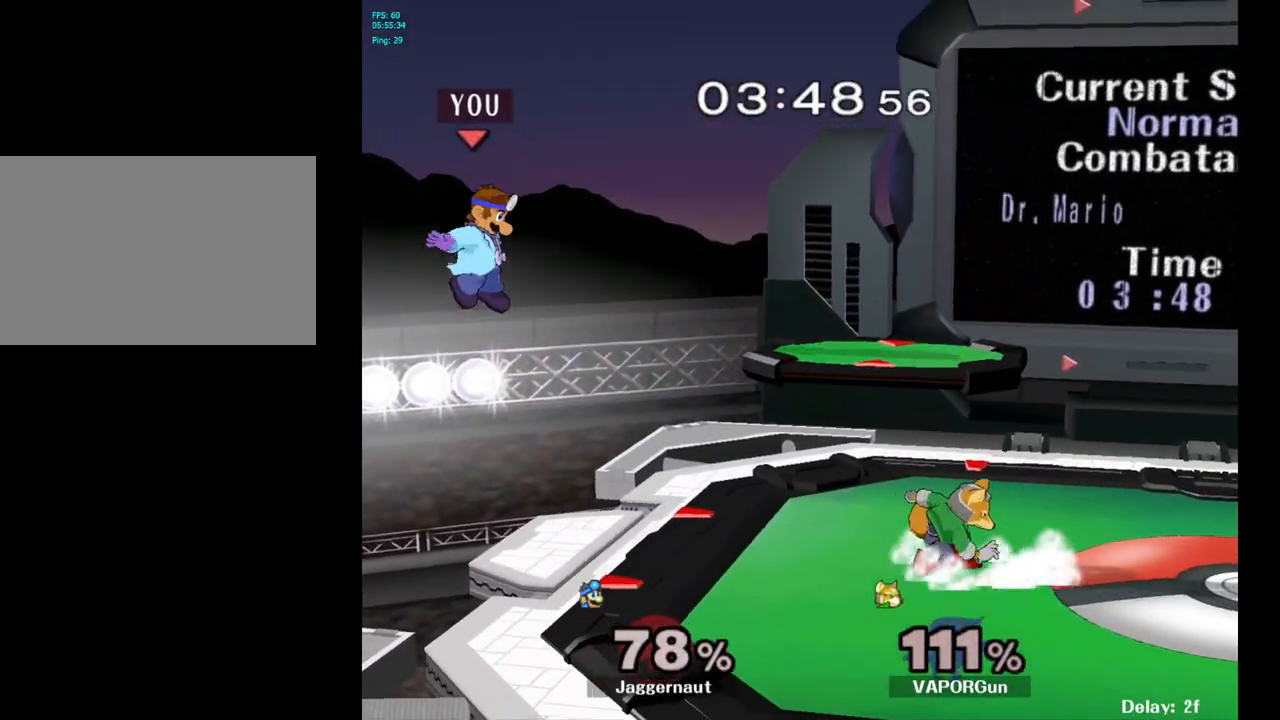
{"buttons": [], "left_stick": "right", "right_stick": "center", "events": [[83, "left_stick", "center"], [183, "Y", "down"], [217, "left_stick", "right"], [333, "Y", "up"]]}
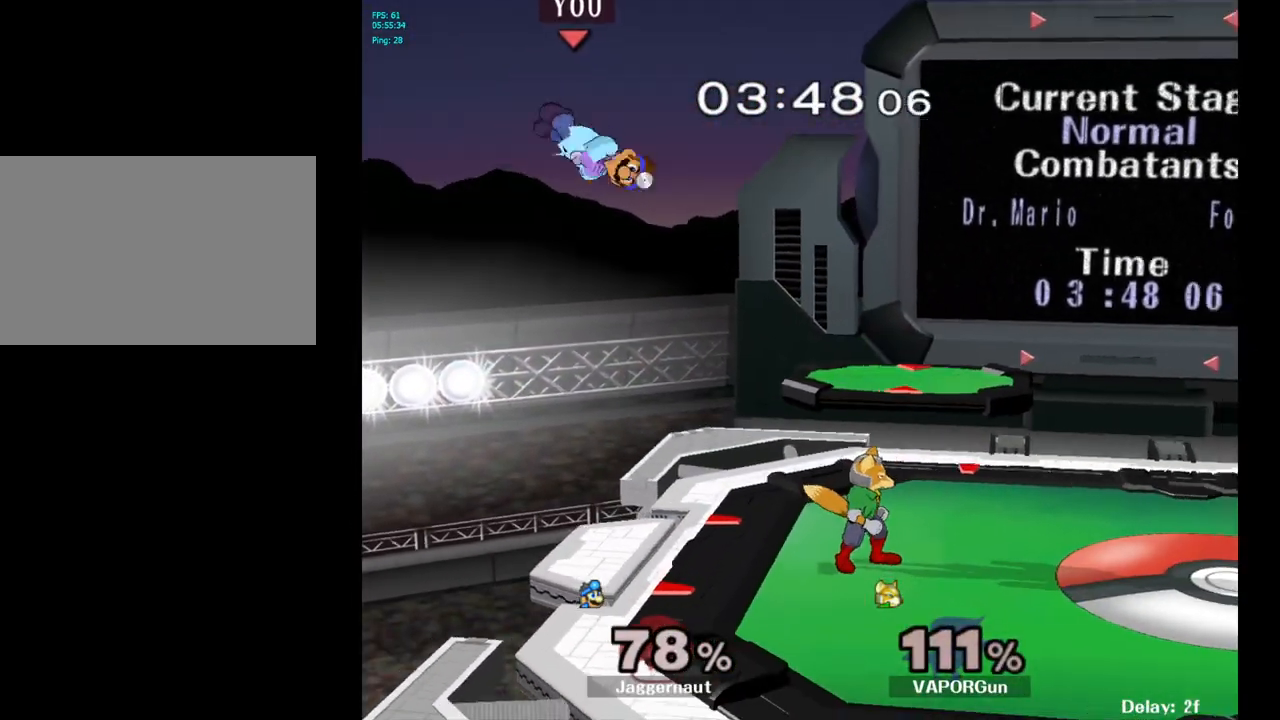
{"buttons": [], "left_stick": "right", "right_stick": "center", "events": [[150, "right_stick", "down"], [283, "right_stick", "center"]]}
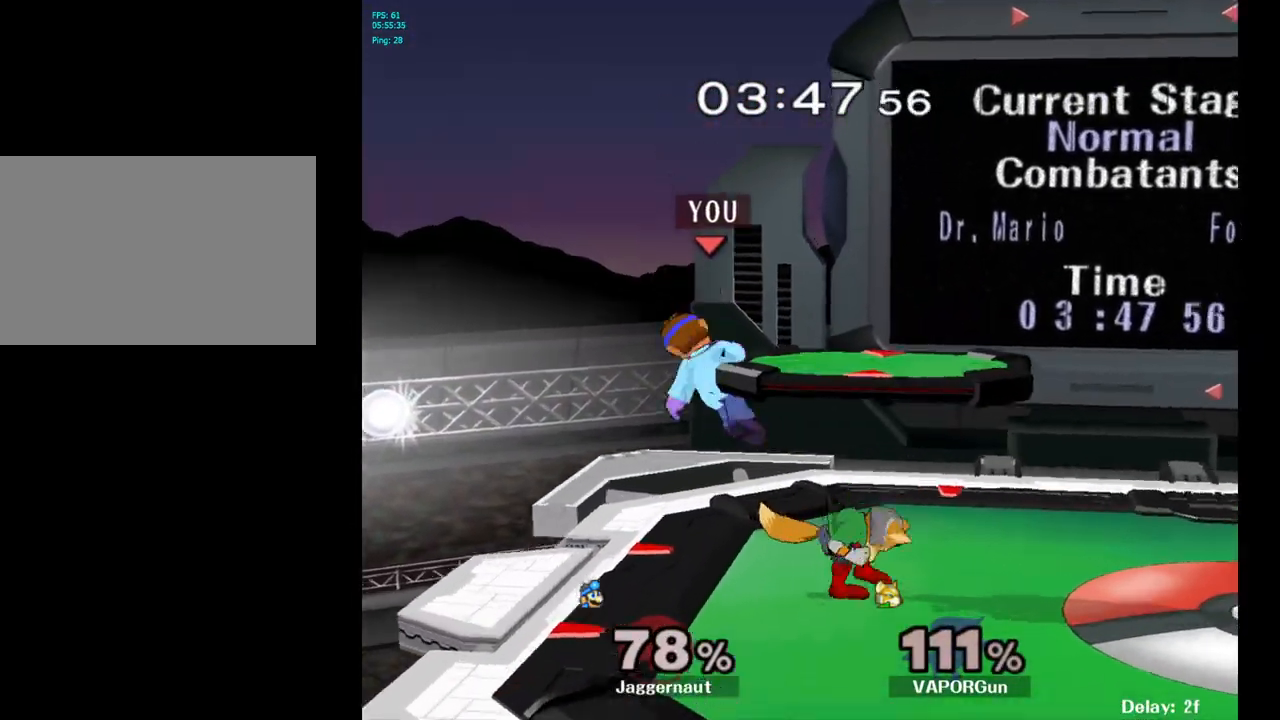
{"buttons": ["R1"], "left_stick": "center", "right_stick": "center", "events": [[233, "R1", "down"], [383, "left_stick", "center"]]}
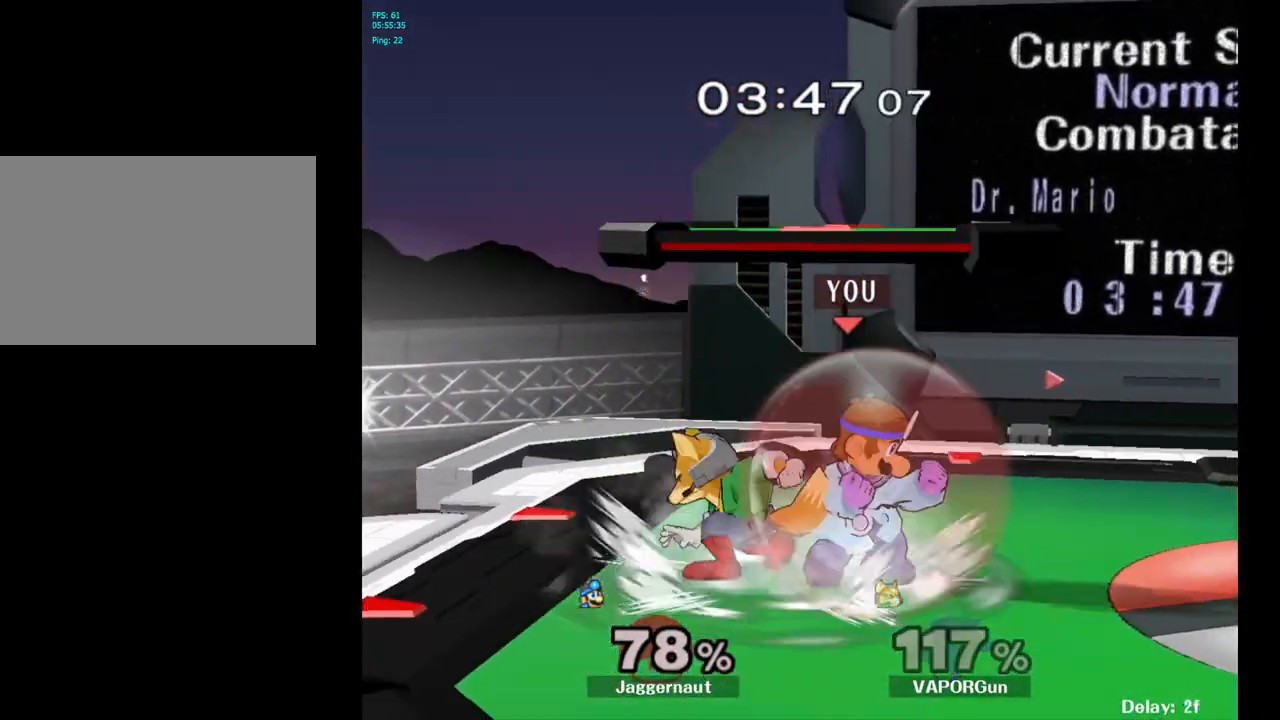
{"buttons": ["R1"], "left_stick": "center", "right_stick": "center", "events": [[17, "R1", "up"], [100, "R1", "down"]]}
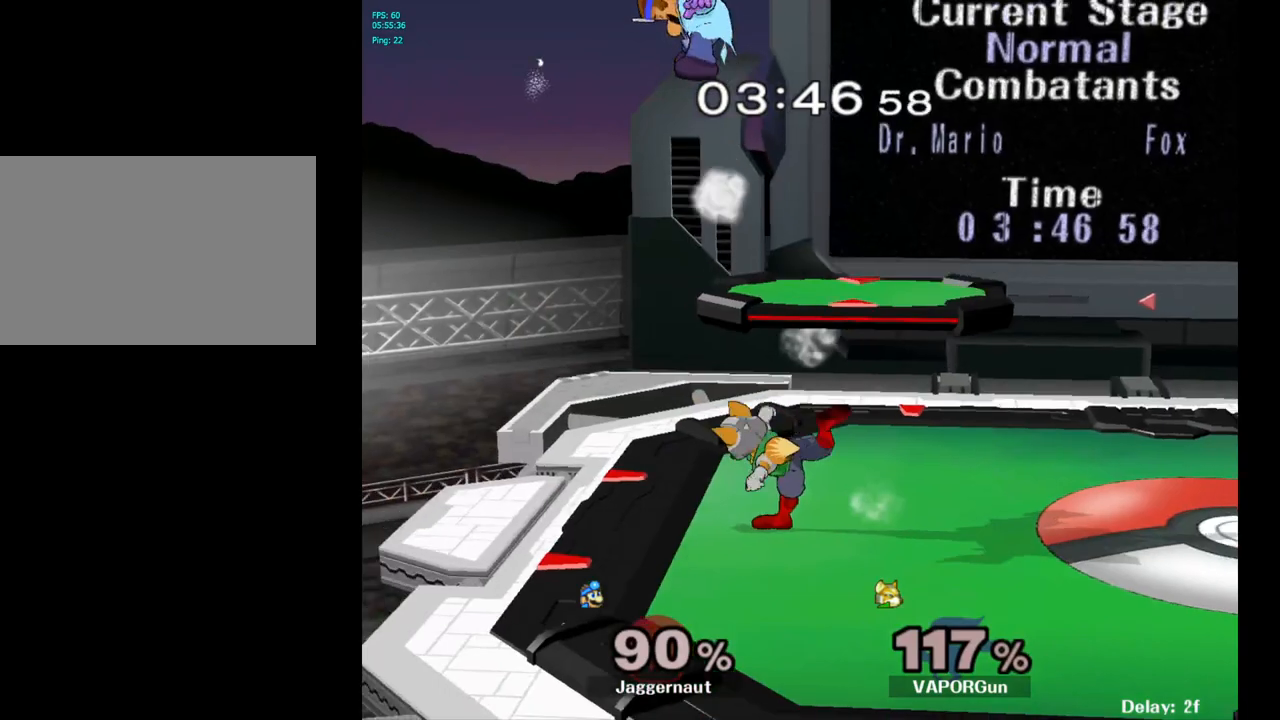
{"buttons": [], "left_stick": "right", "right_stick": "center", "events": [[33, "R1", "up"], [133, "left_stick", "right"], [283, "left_stick", "center"], [417, "left_stick", "right"]]}